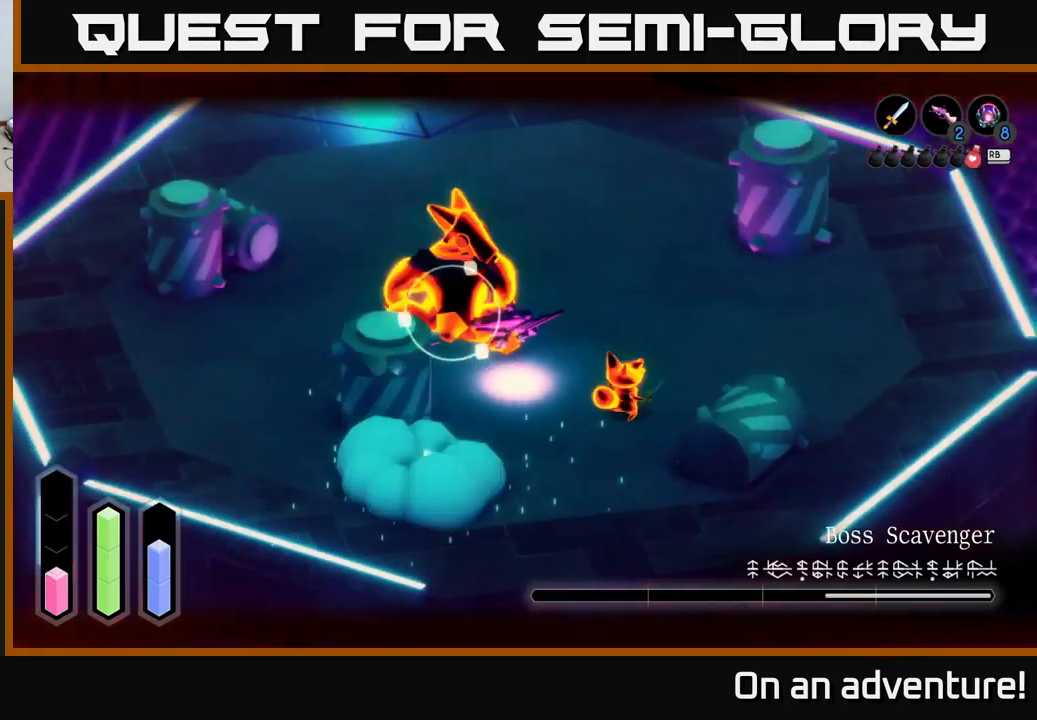
Gameplay with a controller (Xbox layout); each line is a JSON object with the inputs held at the frame after it. "events" lists button and stick changes between this image and that frame as [ms after this image, input, new state], when the widget could be followed in between.
{"buttons": ["L2"], "left_stick": "center", "right_stick": "center", "events": [[116, "A", "down"], [250, "A", "up"], [266, "left_stick", "right"], [483, "left_stick", "center"]]}
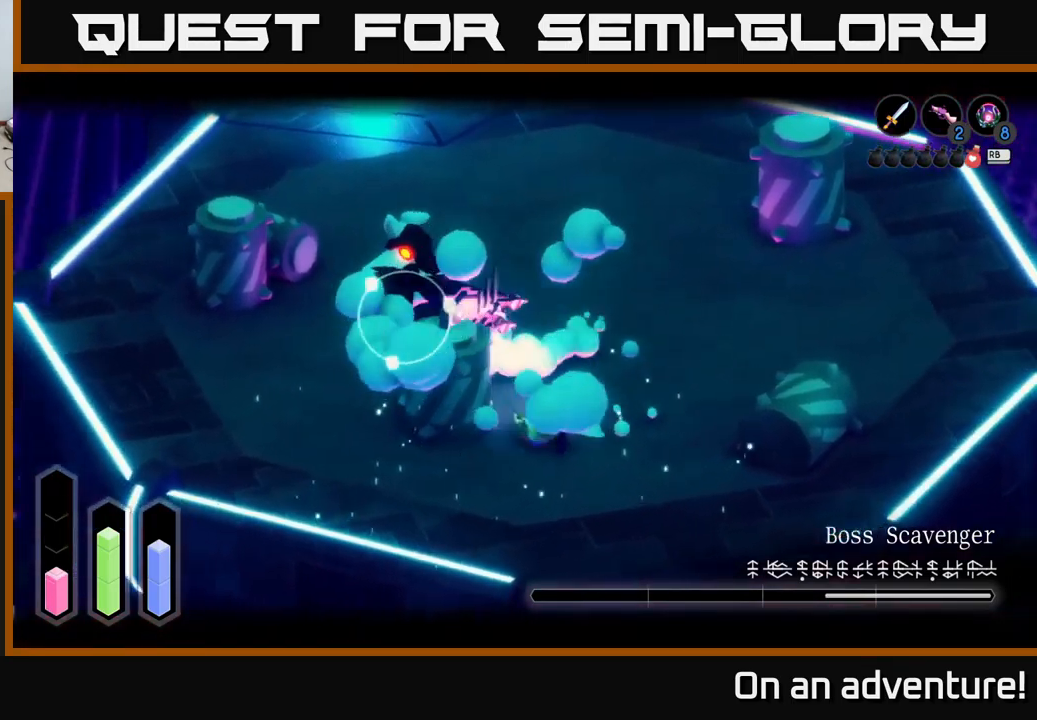
{"buttons": ["L2"], "left_stick": "right", "right_stick": "center", "events": [[33, "left_stick", "left"], [116, "left_stick", "up-left"], [150, "X", "down"], [233, "X", "up"], [383, "left_stick", "center"], [466, "left_stick", "right"]]}
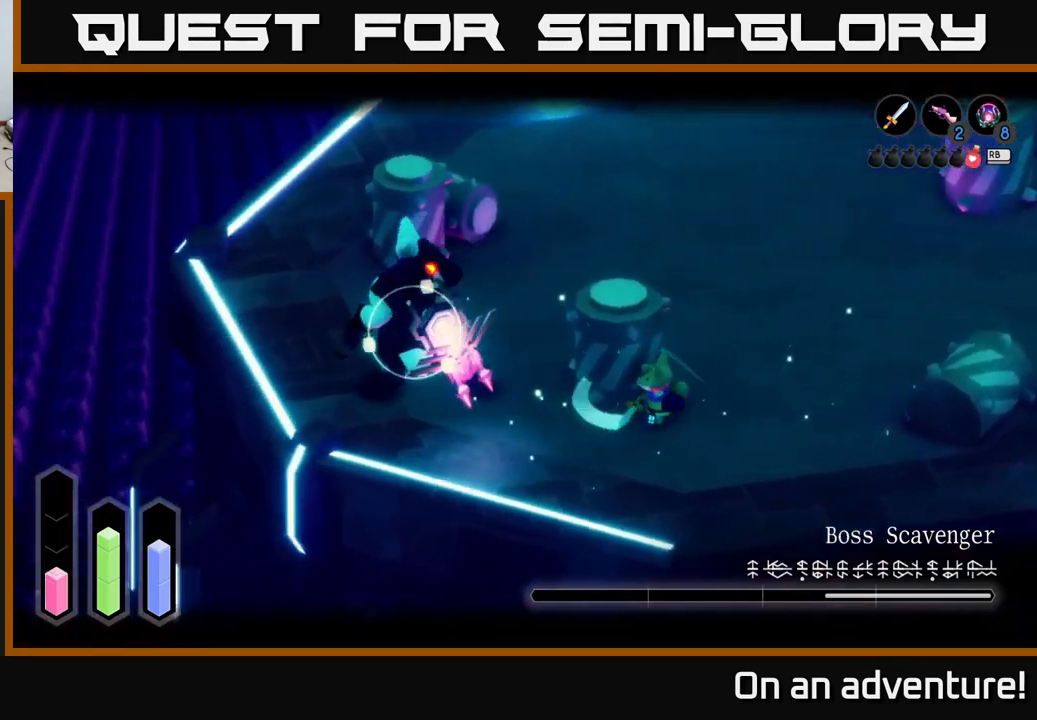
{"buttons": ["L2"], "left_stick": "right", "right_stick": "center", "events": []}
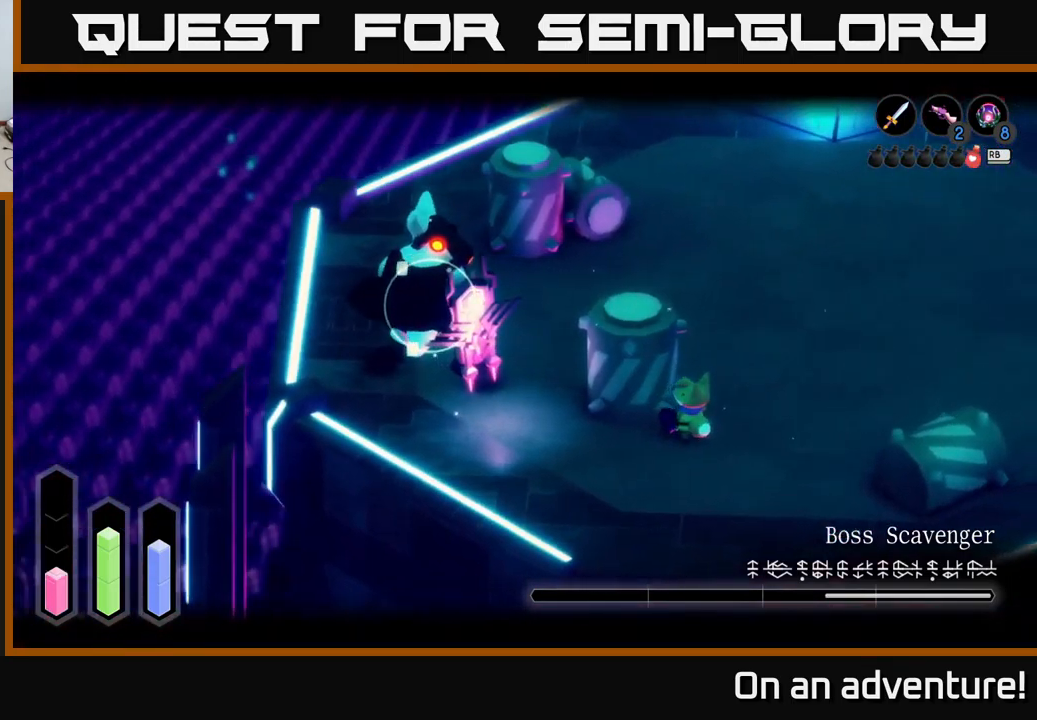
{"buttons": [], "left_stick": "right", "right_stick": "center", "events": [[133, "L2", "up"]]}
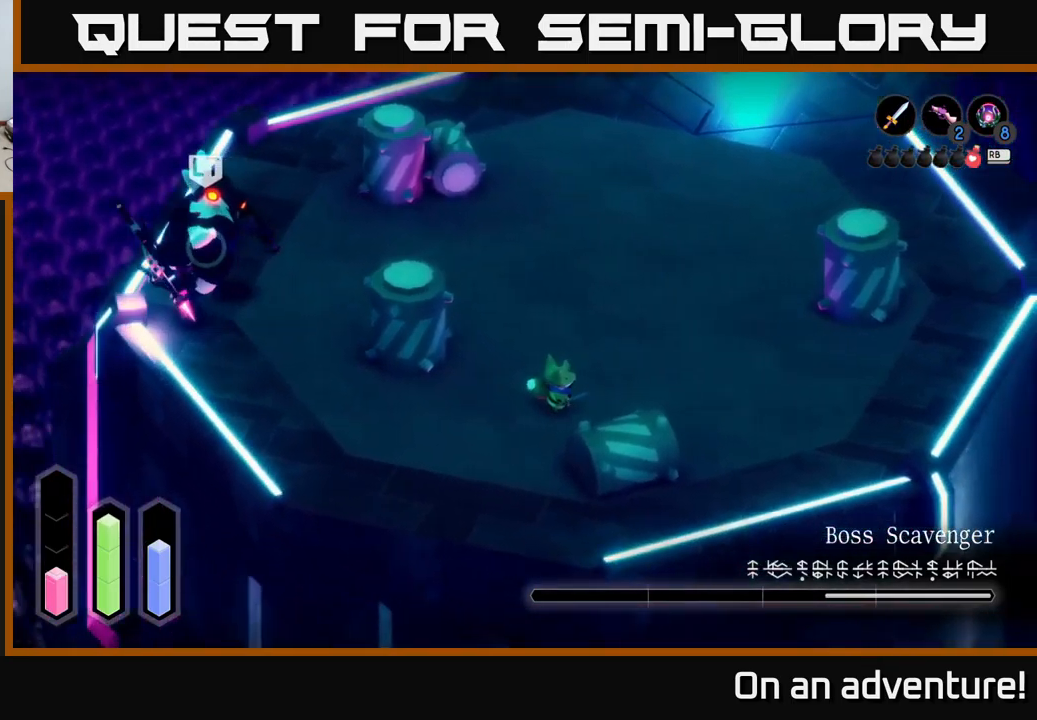
{"buttons": ["A"], "left_stick": "right", "right_stick": "center", "events": [[233, "A", "down"]]}
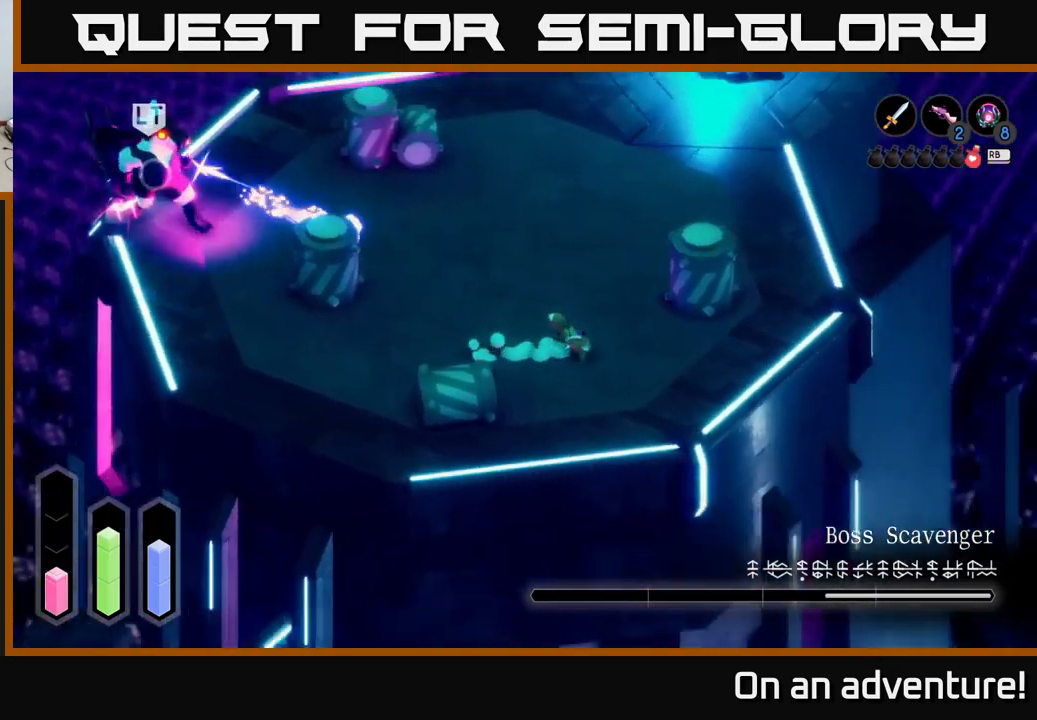
{"buttons": ["A"], "left_stick": "up-right", "right_stick": "center", "events": [[333, "left_stick", "up-right"]]}
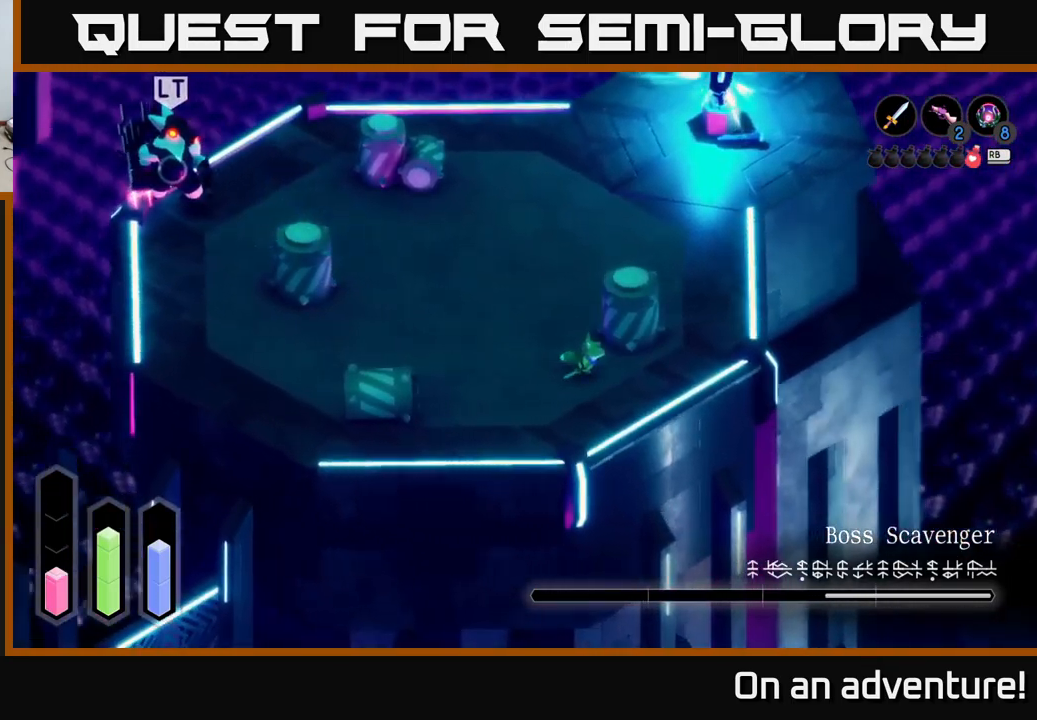
{"buttons": ["R1"], "left_stick": "up", "right_stick": "center", "events": [[50, "left_stick", "right"], [333, "A", "up"], [366, "left_stick", "up"], [466, "R1", "down"]]}
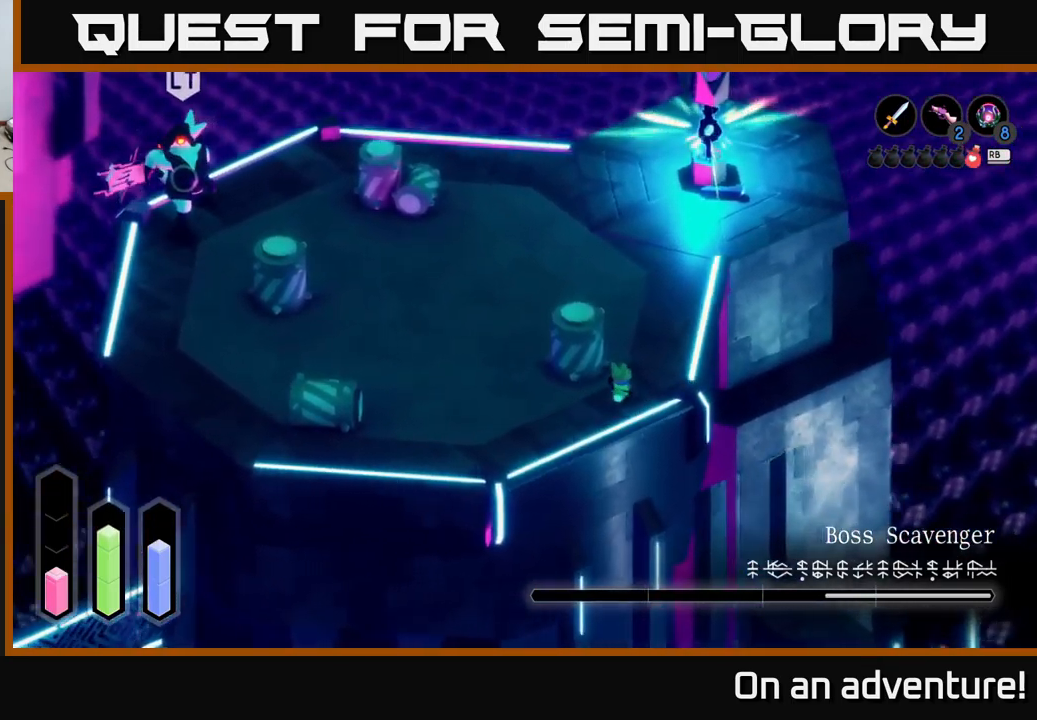
{"buttons": [], "left_stick": "center", "right_stick": "center", "events": [[50, "left_stick", "center"], [66, "R1", "up"]]}
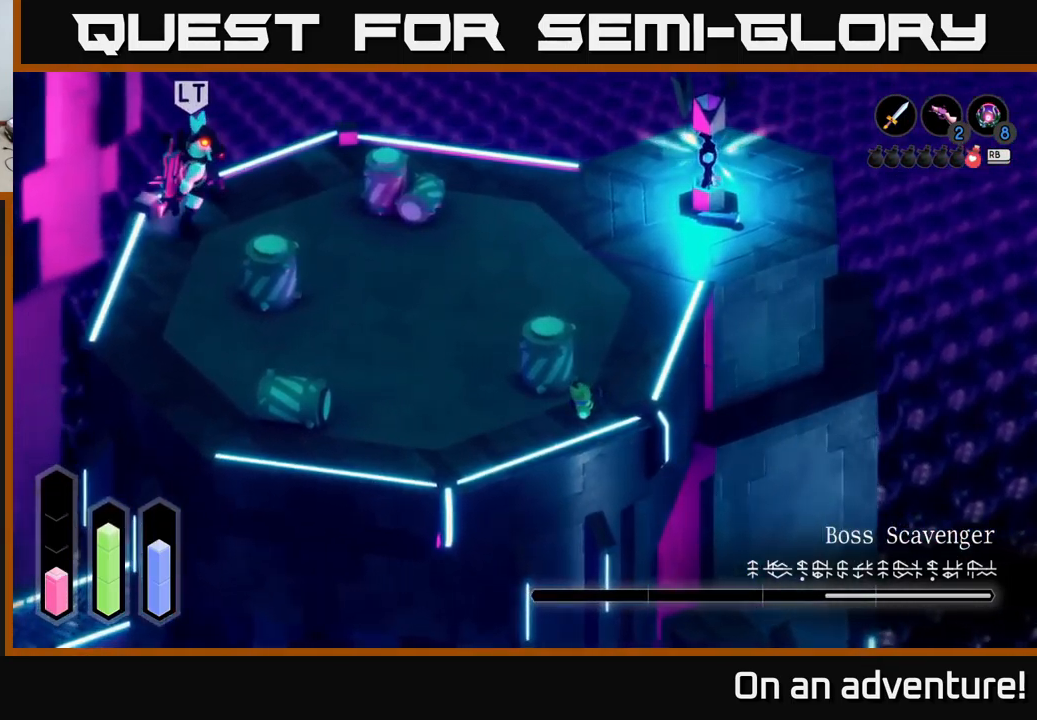
{"buttons": ["L2"], "left_stick": "up", "right_stick": "center", "events": [[383, "L2", "down"], [500, "left_stick", "up"]]}
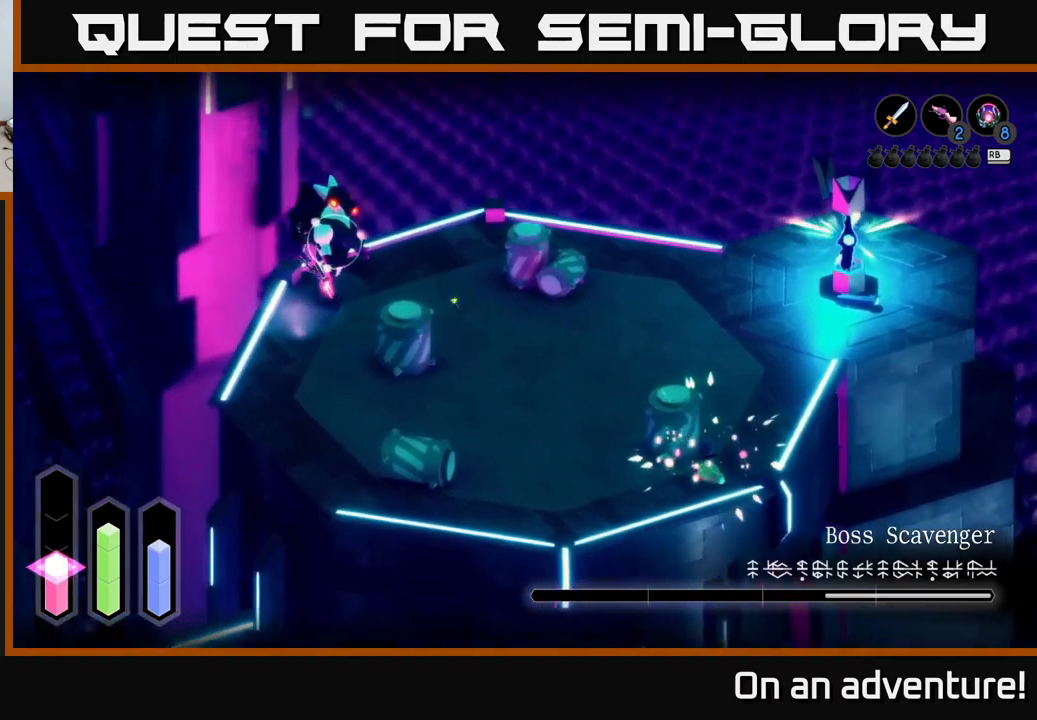
{"buttons": ["L2"], "left_stick": "up-right", "right_stick": "center", "events": [[150, "left_stick", "up-right"], [250, "left_stick", "right"], [450, "left_stick", "up-right"]]}
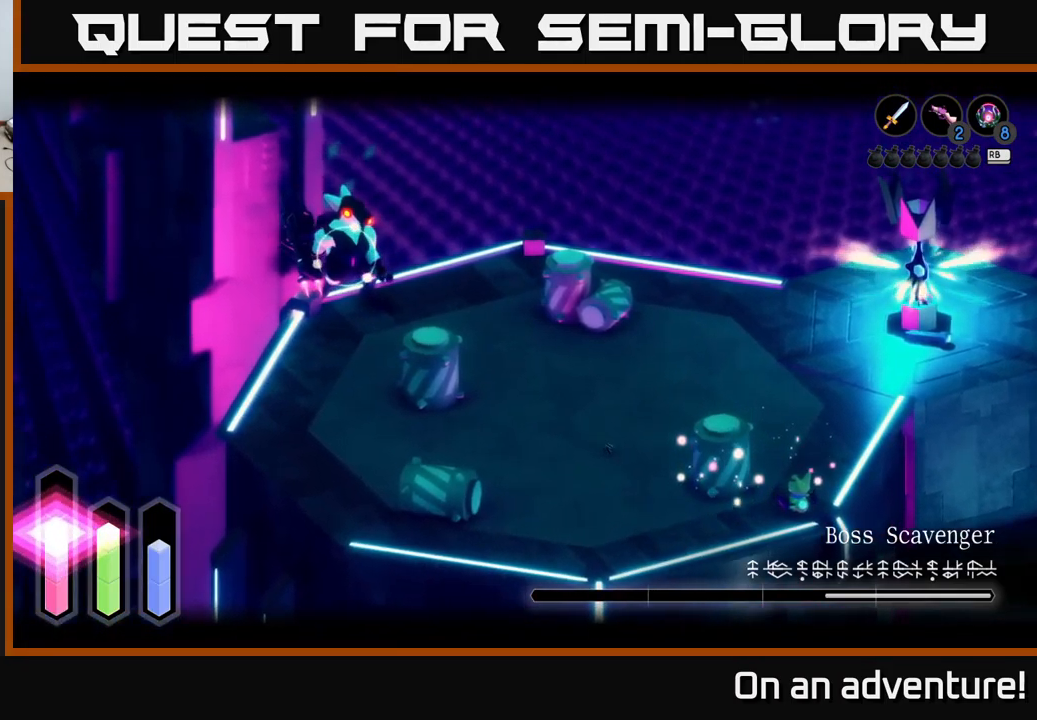
{"buttons": ["L2"], "left_stick": "center", "right_stick": "center", "events": [[183, "left_stick", "center"]]}
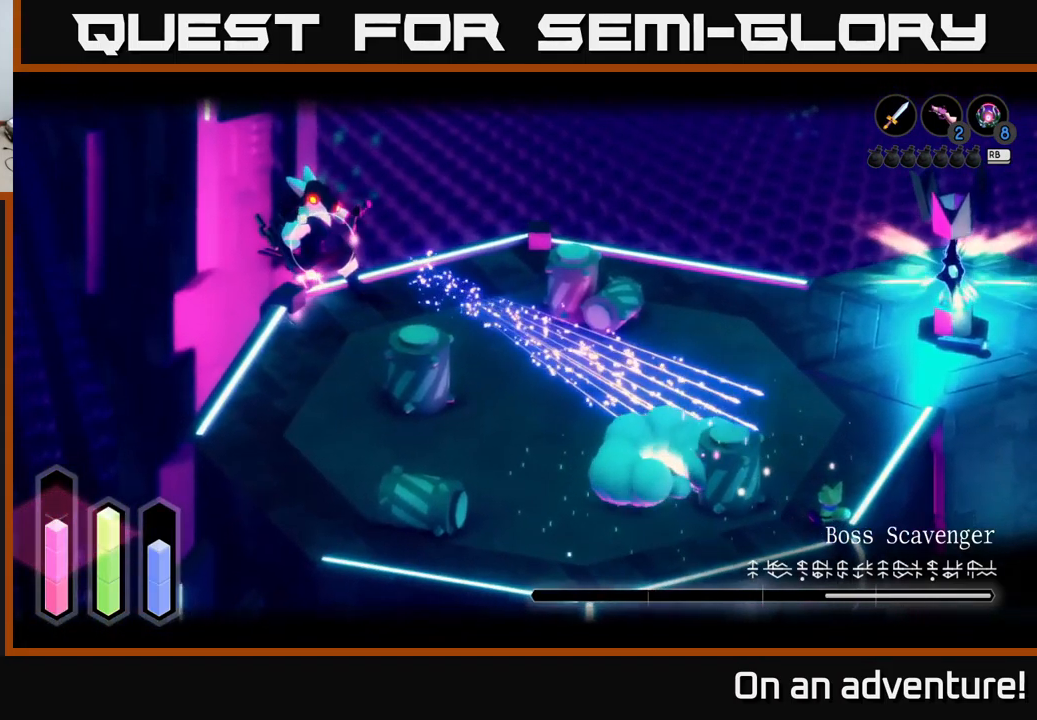
{"buttons": ["L2"], "left_stick": "left", "right_stick": "center", "events": [[167, "left_stick", "left"]]}
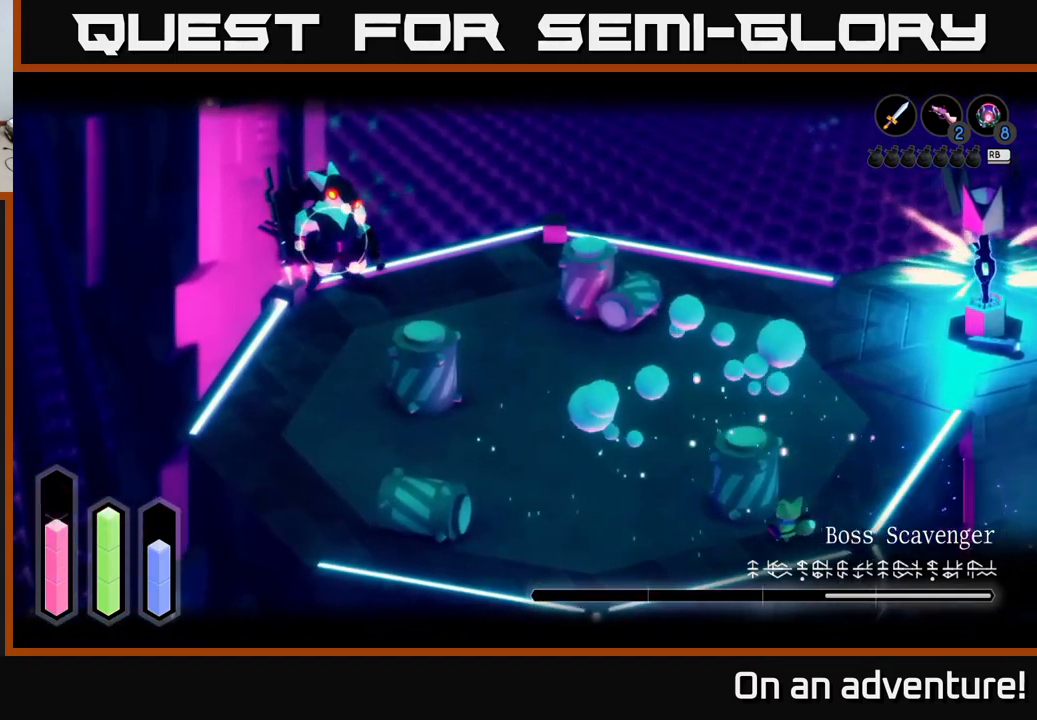
{"buttons": ["L2"], "left_stick": "center", "right_stick": "center", "events": [[83, "left_stick", "center"]]}
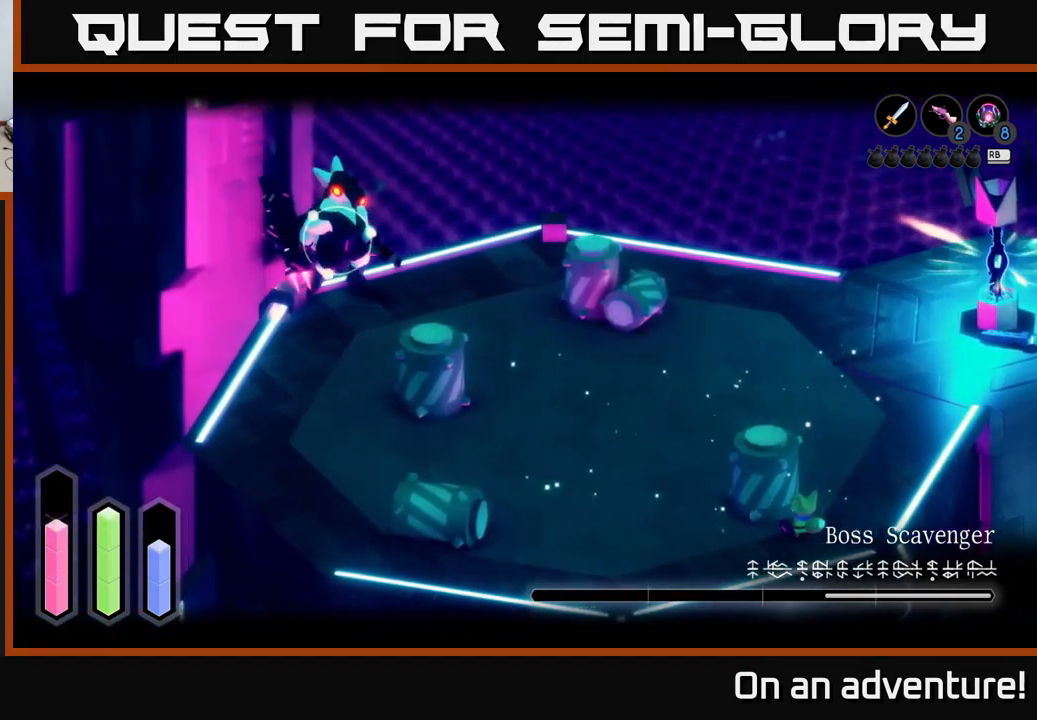
{"buttons": ["L2"], "left_stick": "center", "right_stick": "center", "events": []}
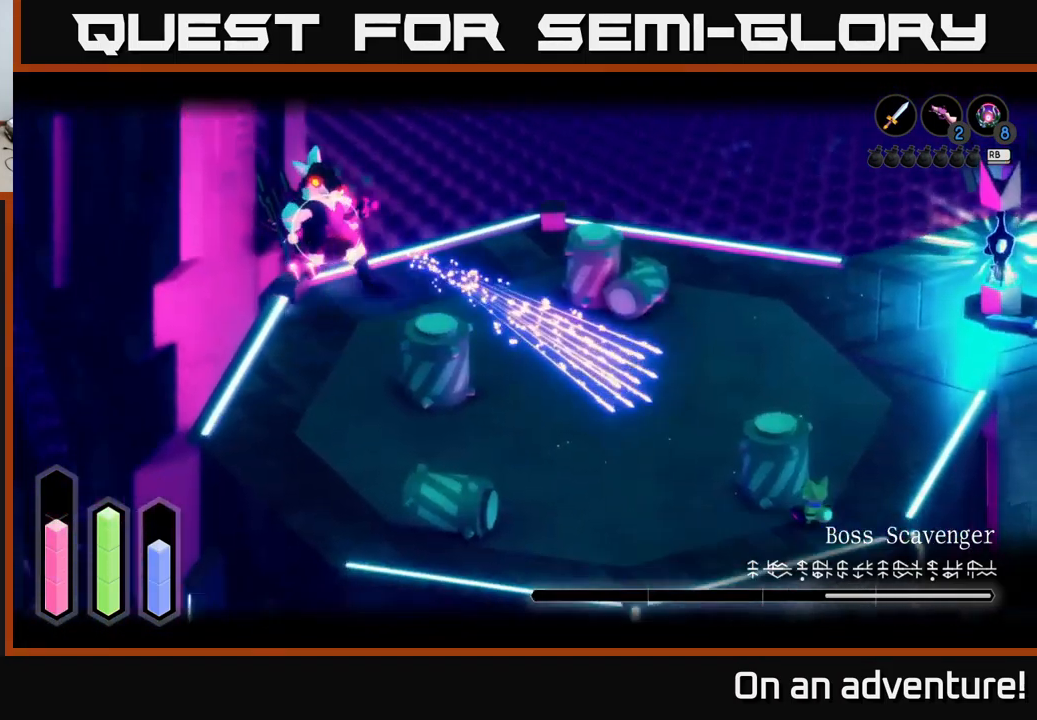
{"buttons": ["L2"], "left_stick": "center", "right_stick": "center", "events": []}
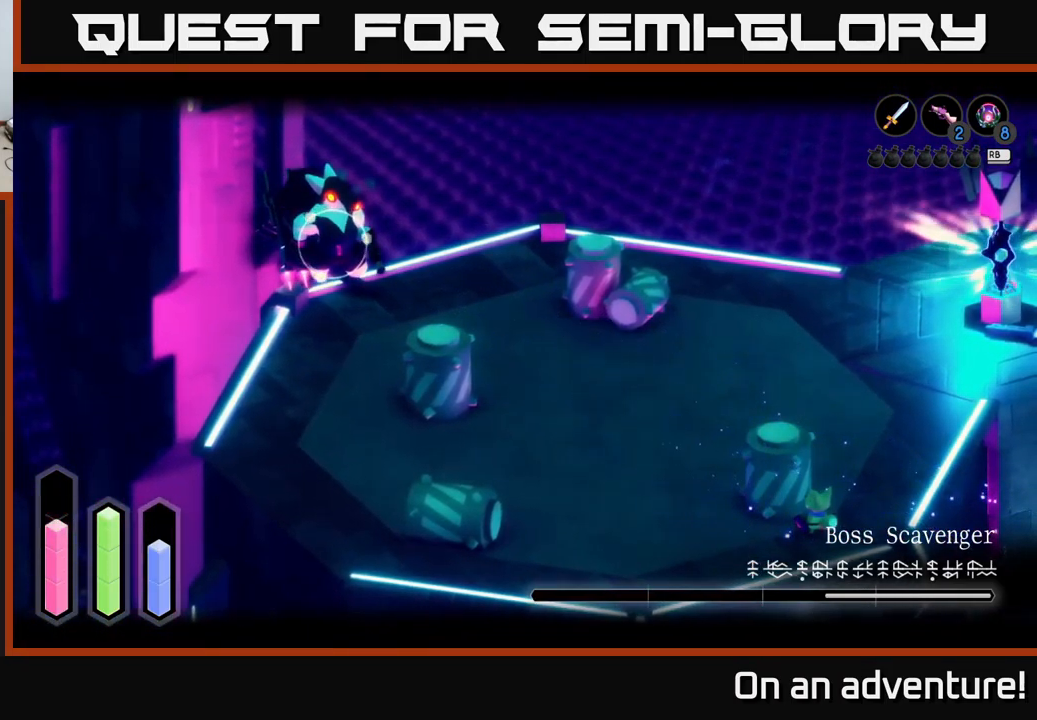
{"buttons": ["L2"], "left_stick": "center", "right_stick": "center", "events": []}
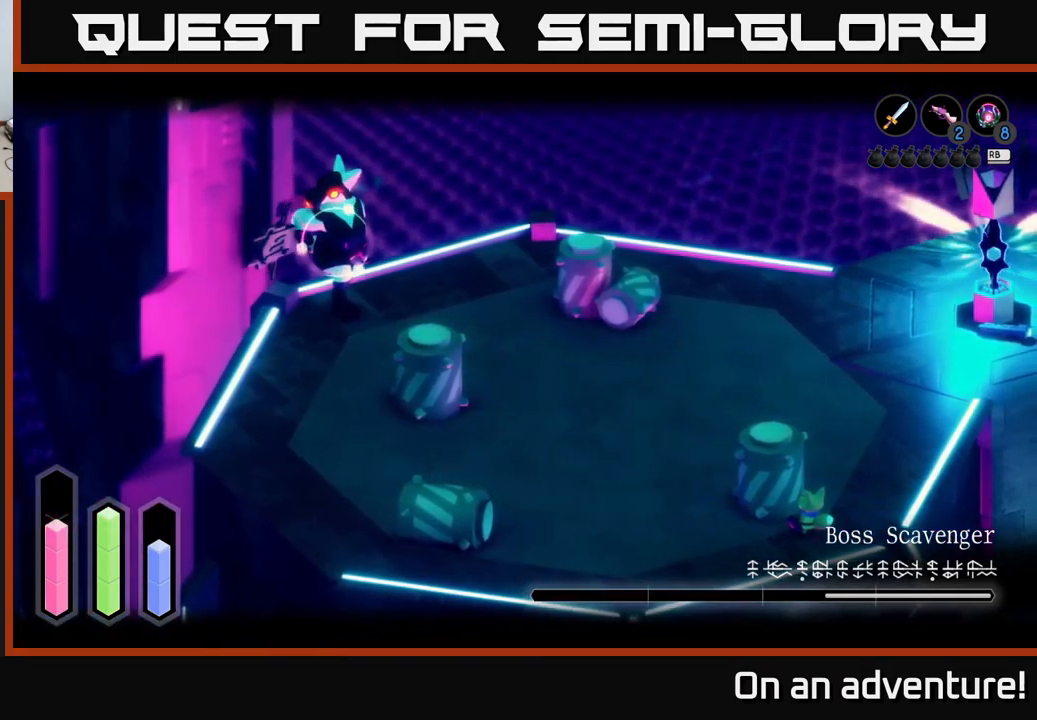
{"buttons": ["L2"], "left_stick": "center", "right_stick": "center", "events": []}
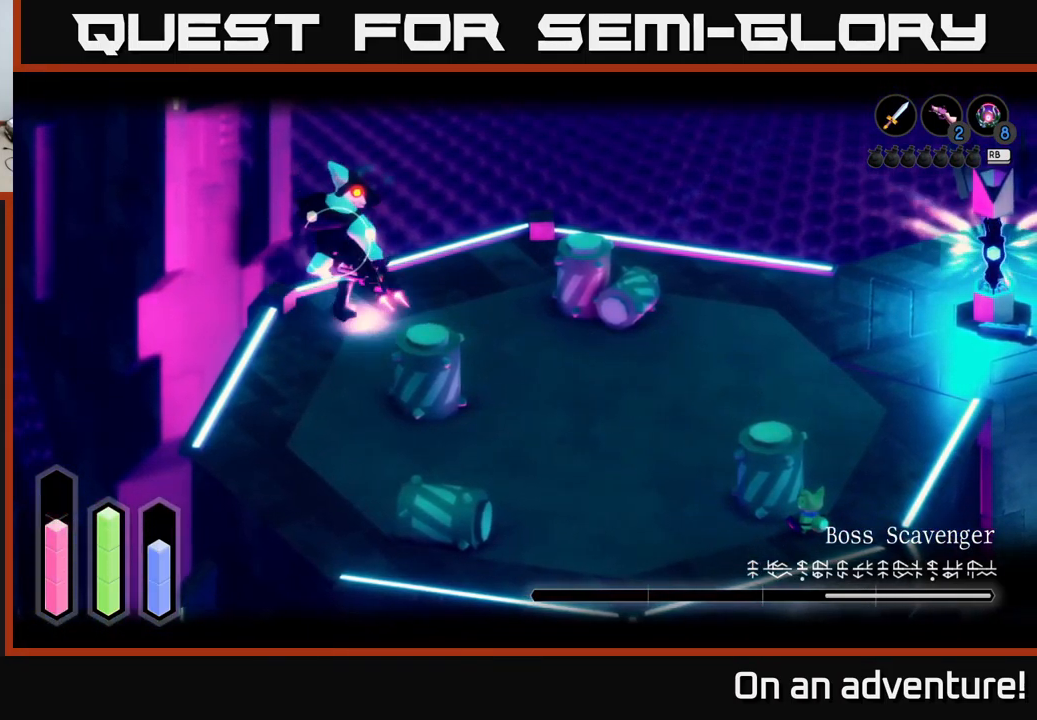
{"buttons": ["L2"], "left_stick": "center", "right_stick": "center", "events": []}
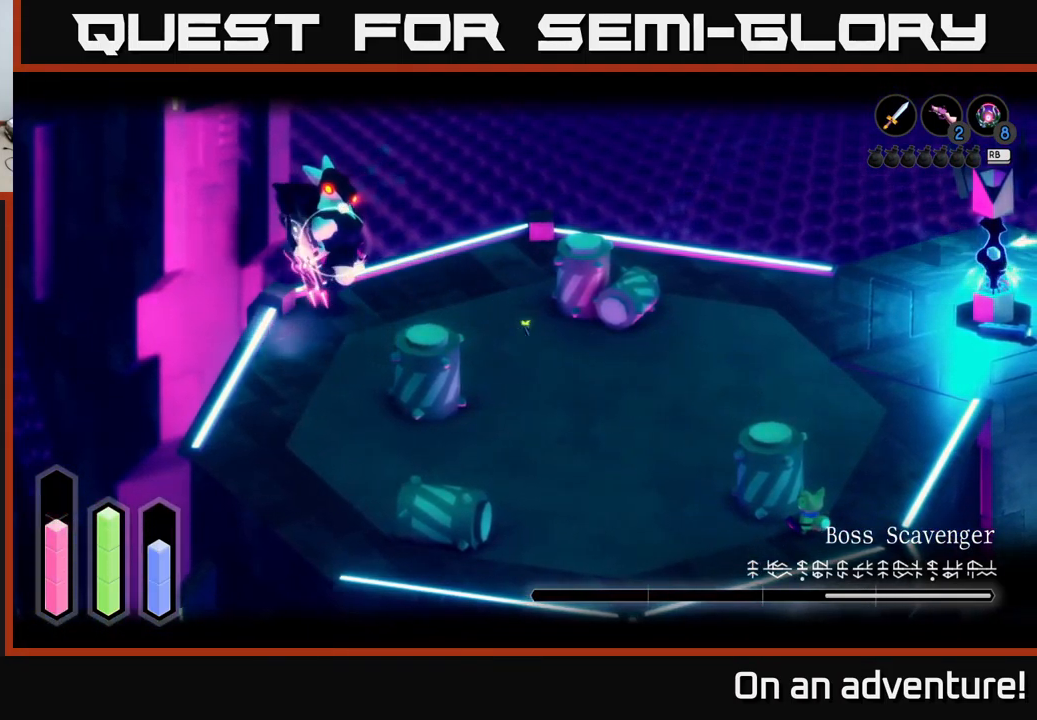
{"buttons": ["L2"], "left_stick": "right", "right_stick": "center", "events": [[433, "left_stick", "right"]]}
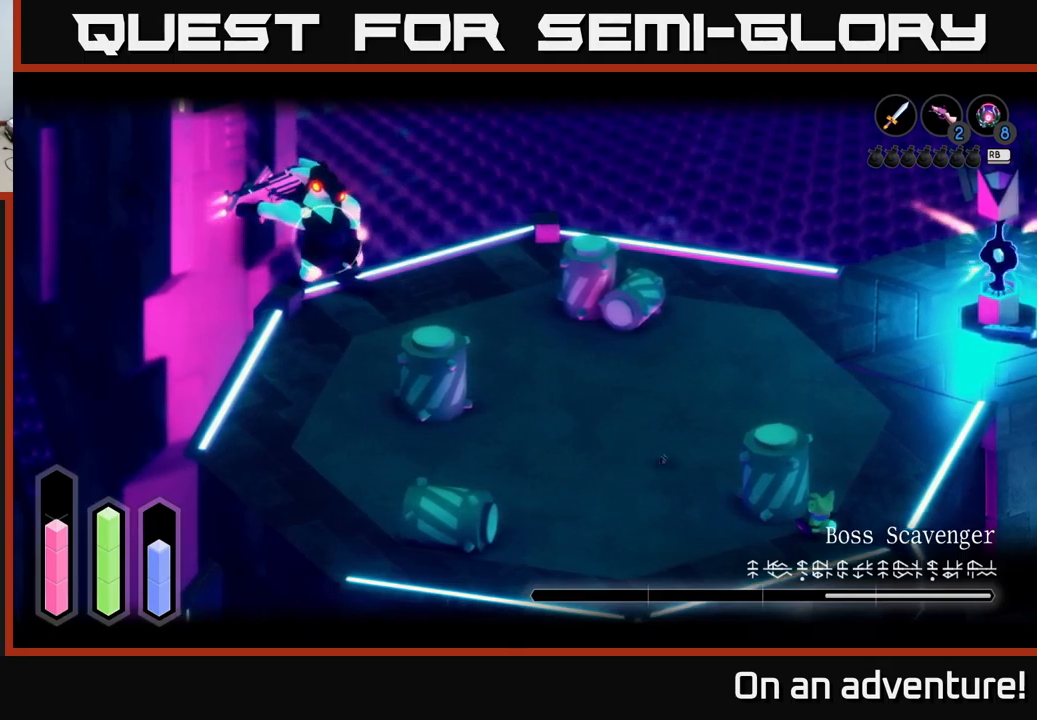
{"buttons": ["L2"], "left_stick": "center", "right_stick": "center", "events": [[267, "left_stick", "center"]]}
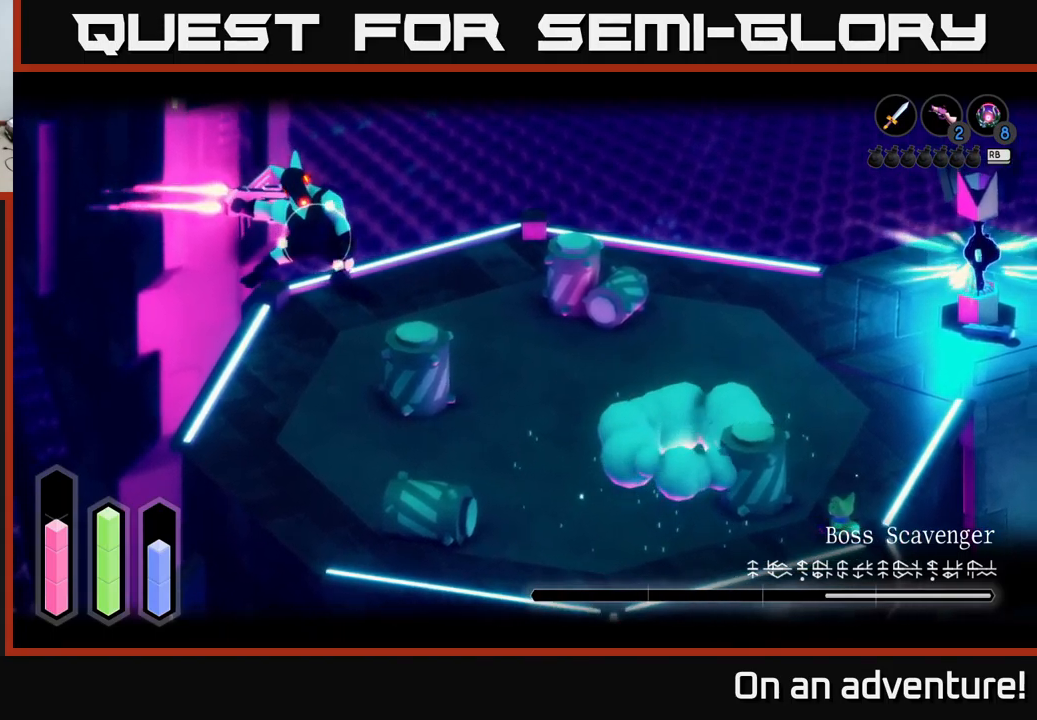
{"buttons": ["L2"], "left_stick": "center", "right_stick": "center", "events": [[67, "left_stick", "left"], [250, "left_stick", "up-left"], [417, "left_stick", "center"]]}
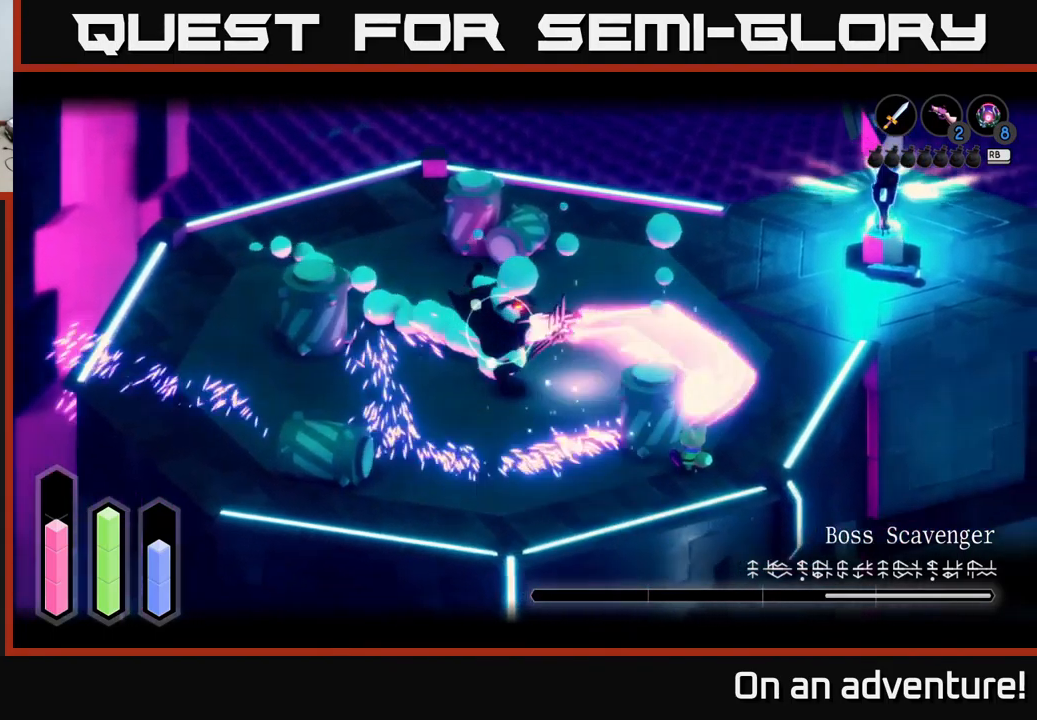
{"buttons": ["L2"], "left_stick": "center", "right_stick": "center", "events": [[334, "left_stick", "left"], [467, "left_stick", "center"]]}
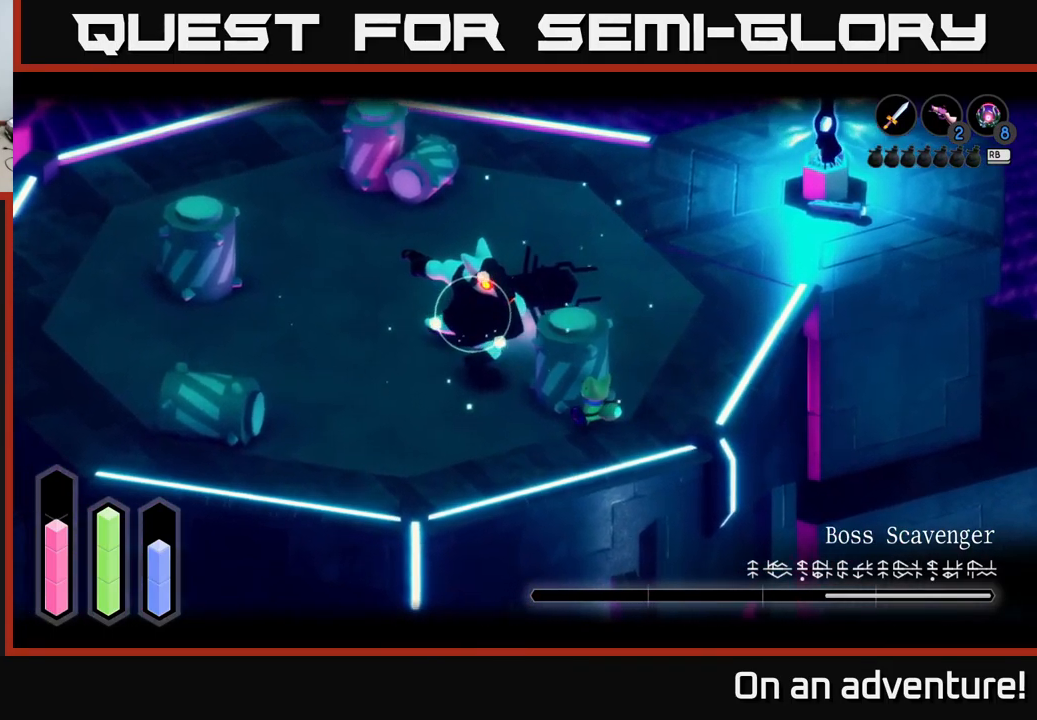
{"buttons": ["X", "L2"], "left_stick": "up-left", "right_stick": "center", "events": [[150, "left_stick", "left"], [400, "left_stick", "up-left"], [467, "X", "down"]]}
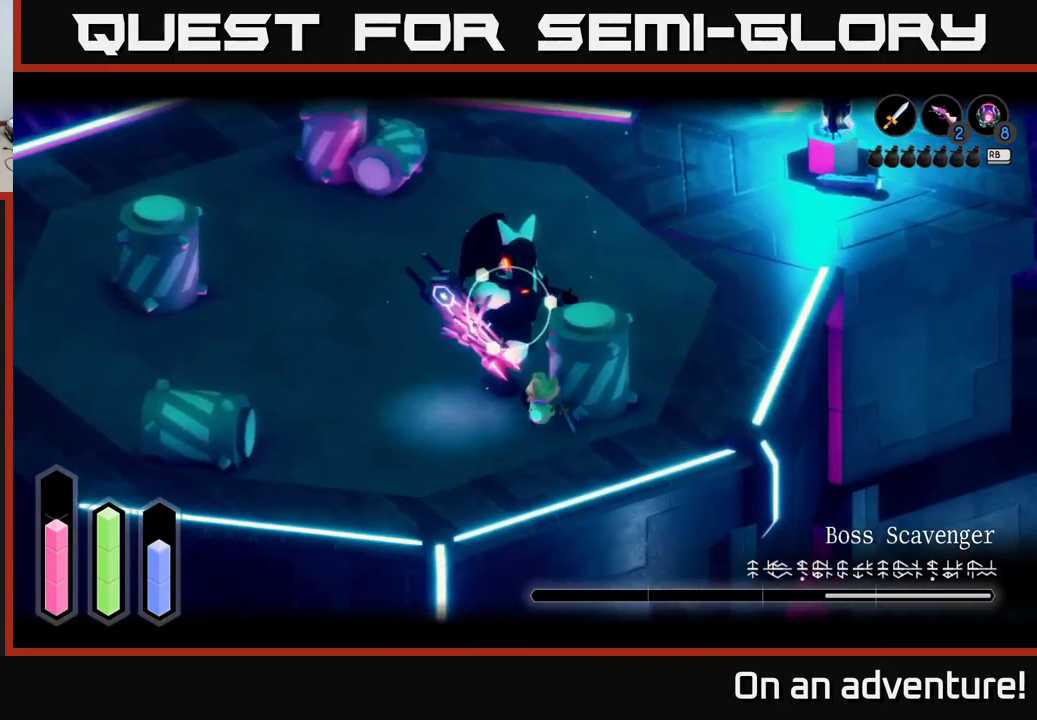
{"buttons": ["X", "L2"], "left_stick": "up-left", "right_stick": "center", "events": [[67, "X", "up"], [300, "X", "down"], [367, "X", "up"], [434, "X", "down"]]}
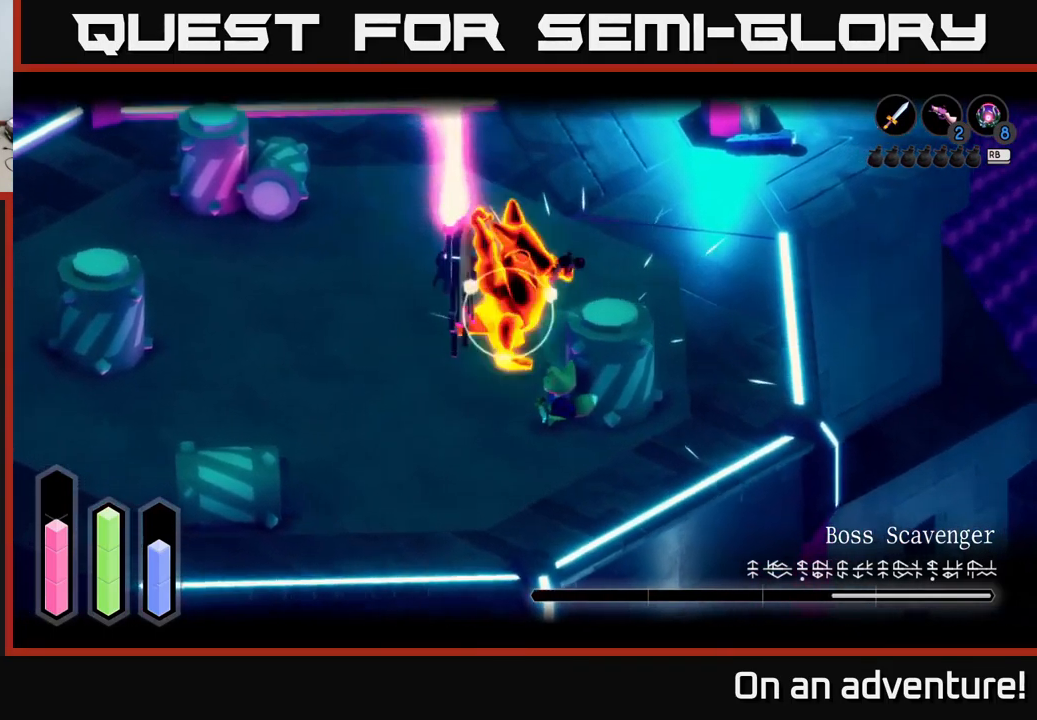
{"buttons": ["L2"], "left_stick": "left", "right_stick": "center", "events": [[17, "X", "up"], [34, "left_stick", "left"], [217, "A", "down"], [334, "A", "up"], [400, "A", "down"], [467, "A", "up"]]}
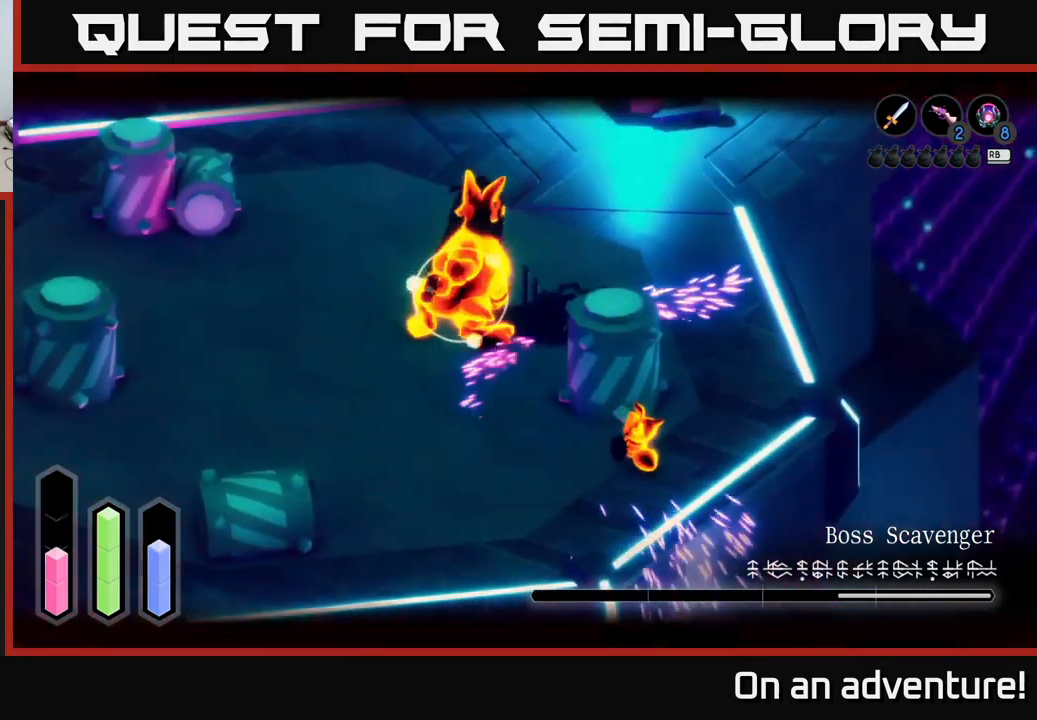
{"buttons": ["L2"], "left_stick": "left", "right_stick": "center", "events": [[34, "A", "down"], [100, "A", "up"], [350, "left_stick", "center"], [484, "left_stick", "left"]]}
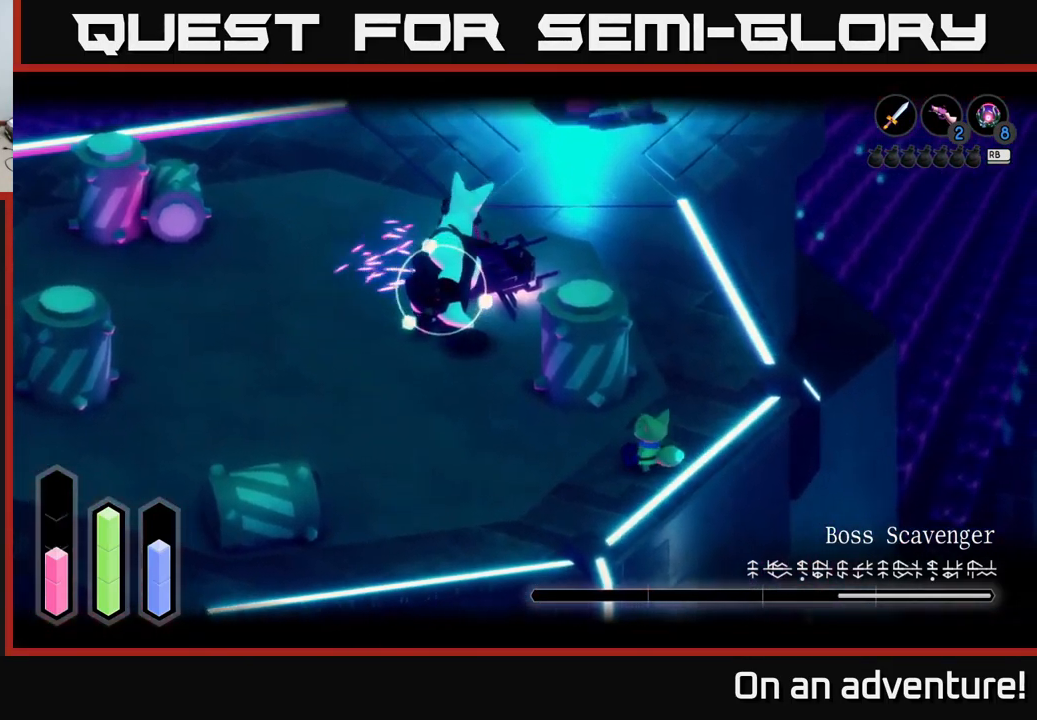
{"buttons": ["L2"], "left_stick": "up", "right_stick": "center", "events": [[334, "A", "down"], [350, "left_stick", "up-left"], [450, "left_stick", "up"], [500, "A", "up"]]}
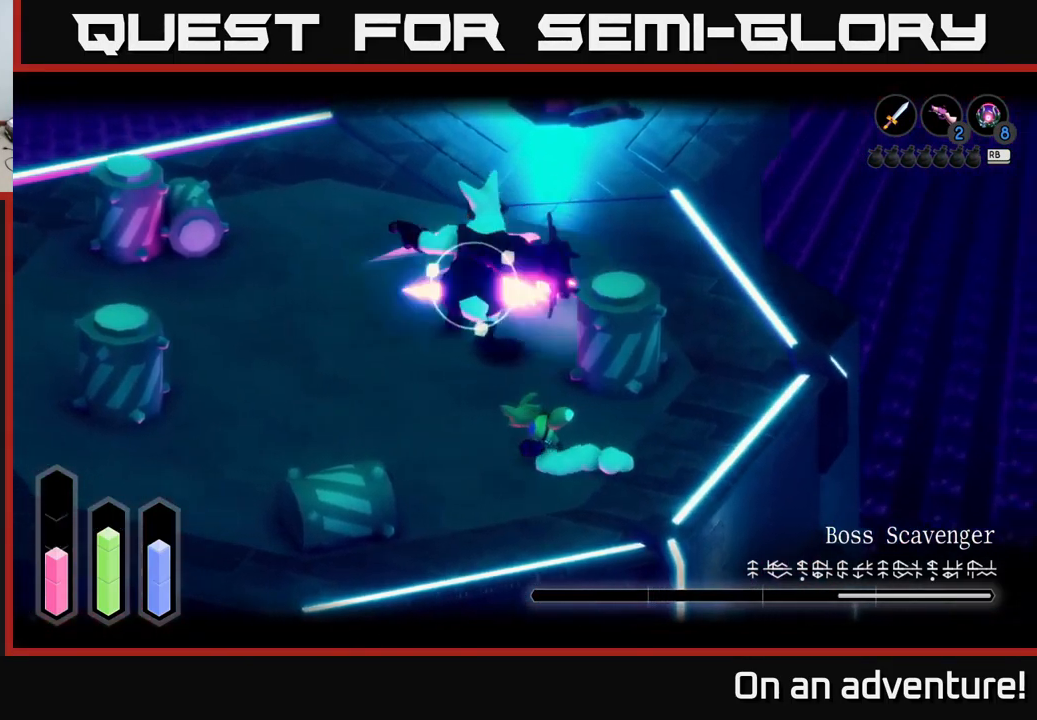
{"buttons": ["L2"], "left_stick": "up-right", "right_stick": "center", "events": [[184, "left_stick", "up-right"]]}
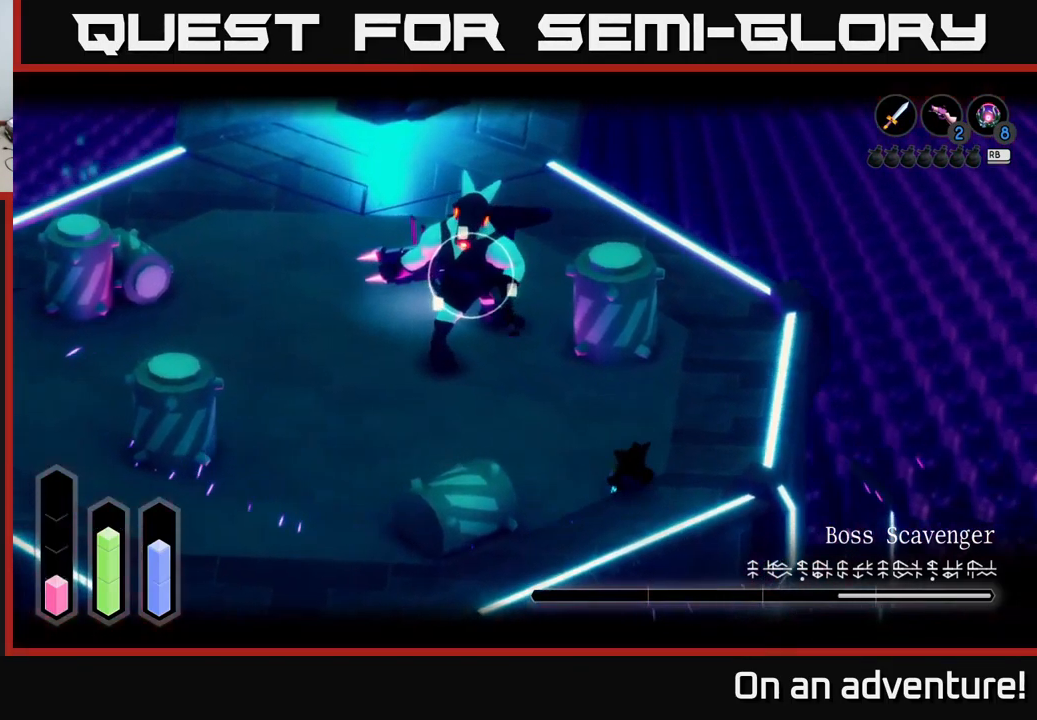
{"buttons": ["L2"], "left_stick": "down-left", "right_stick": "center", "events": [[50, "left_stick", "up-left"], [301, "left_stick", "down-left"]]}
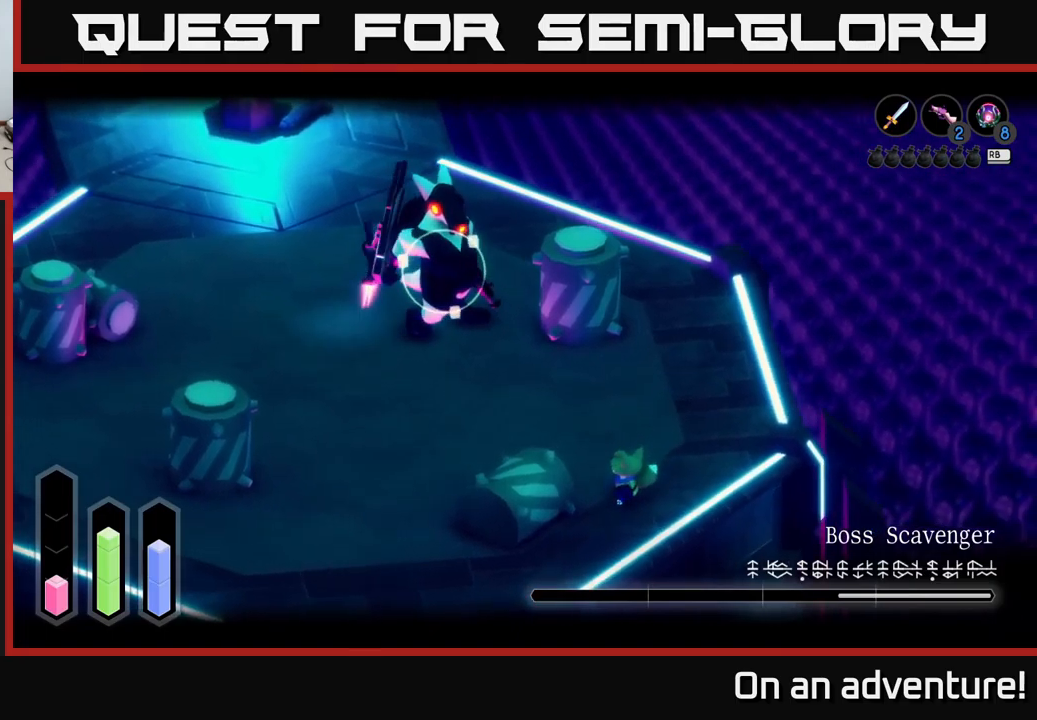
{"buttons": ["L2"], "left_stick": "down-left", "right_stick": "center", "events": []}